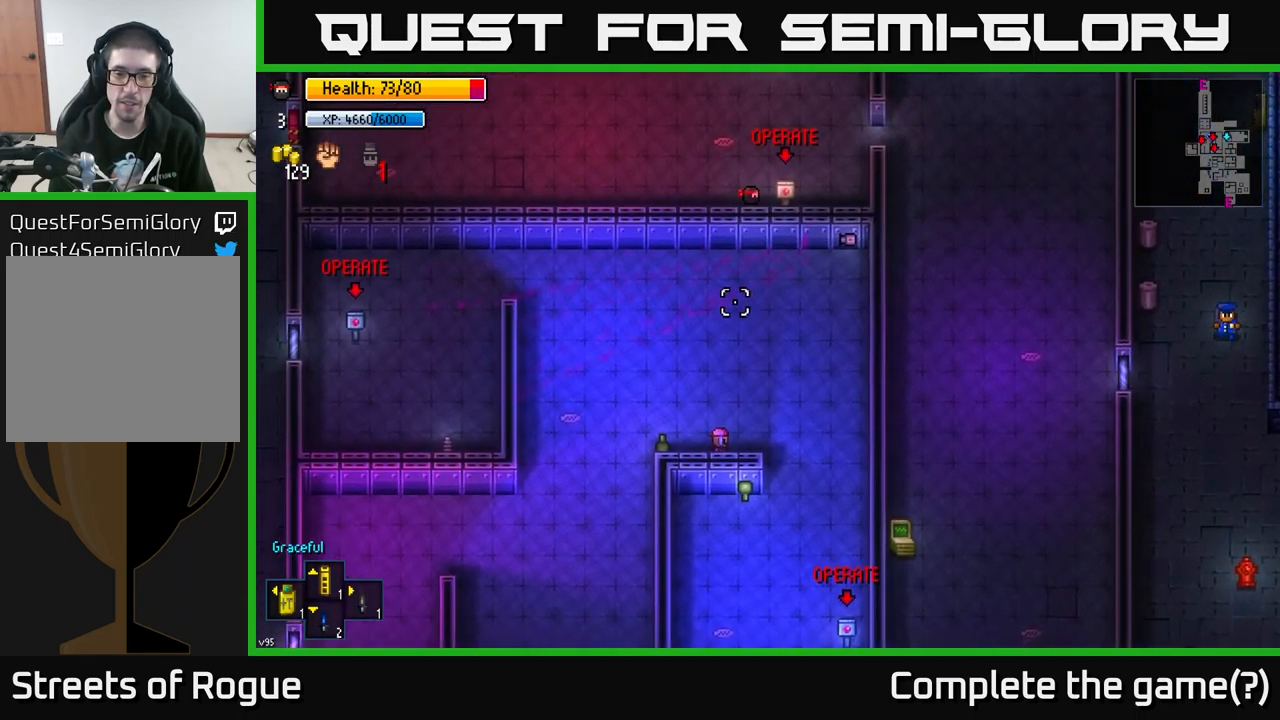
Gameplay with a controller (Xbox layout); each line is a JSON object with the inputs held at the frame after it. "events" lists button and stick changes between this image and that frame as [ms after this image, input, new state], when the widget could be followed in between.
{"buttons": [], "left_stick": "center", "right_stick": "right", "events": [[450, "right_stick", "right"]]}
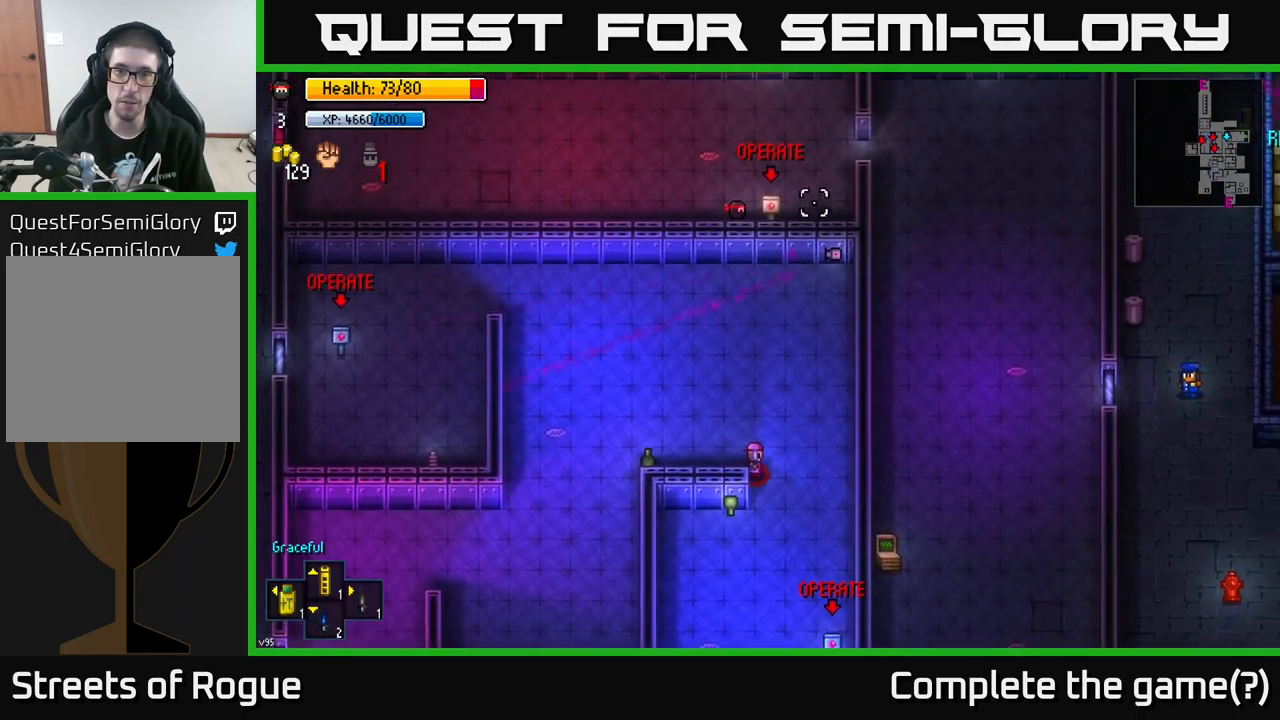
{"buttons": ["A"], "left_stick": "up-right", "right_stick": "center", "events": [[283, "left_stick", "right"], [283, "right_stick", "center"], [400, "left_stick", "up-right"], [450, "A", "down"]]}
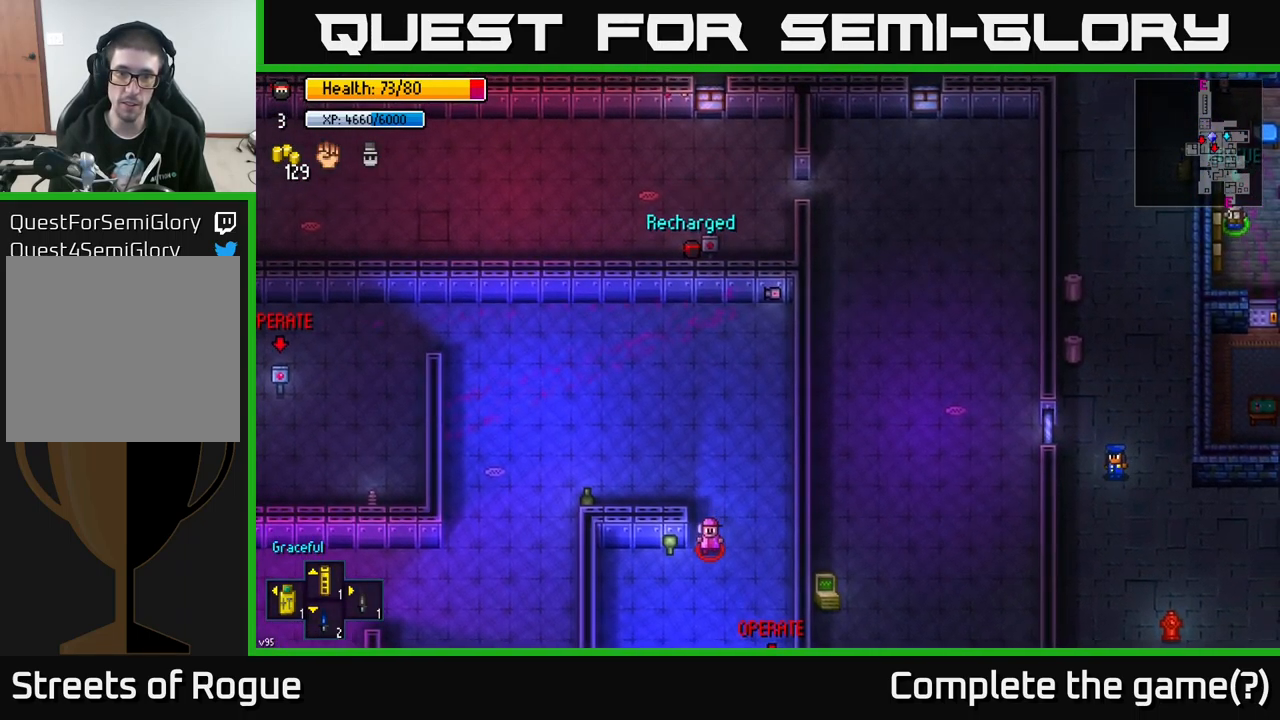
{"buttons": [], "left_stick": "up-right", "right_stick": "center", "events": [[50, "A", "up"]]}
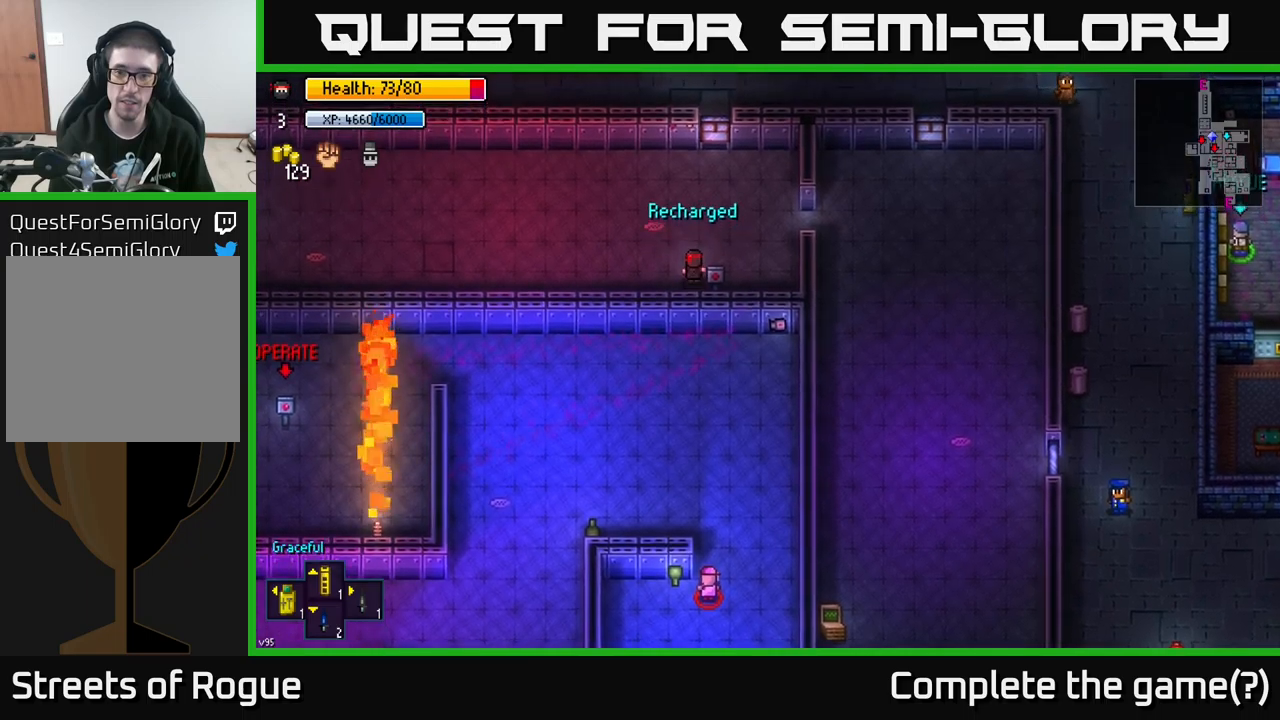
{"buttons": [], "left_stick": "up-right", "right_stick": "center", "events": [[84, "left_stick", "right"], [467, "left_stick", "up-right"]]}
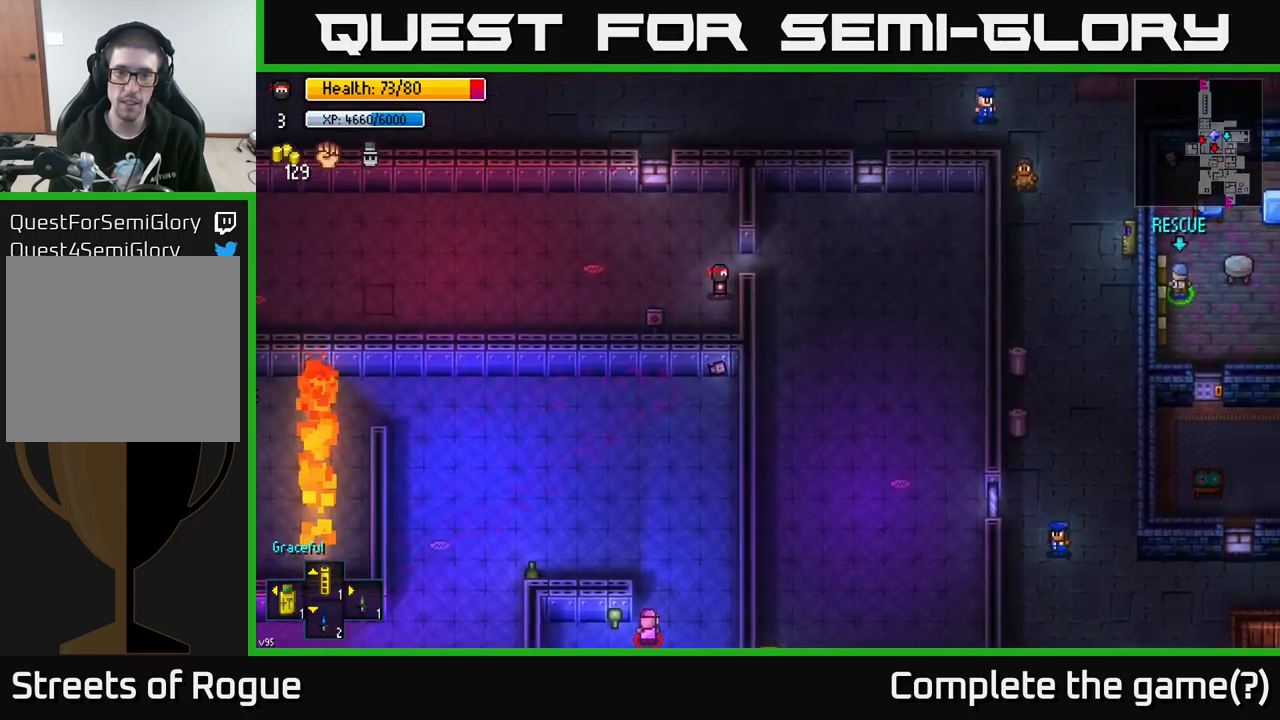
{"buttons": [], "left_stick": "down-right", "right_stick": "down", "events": [[84, "left_stick", "right"], [267, "left_stick", "down-right"], [484, "right_stick", "down"]]}
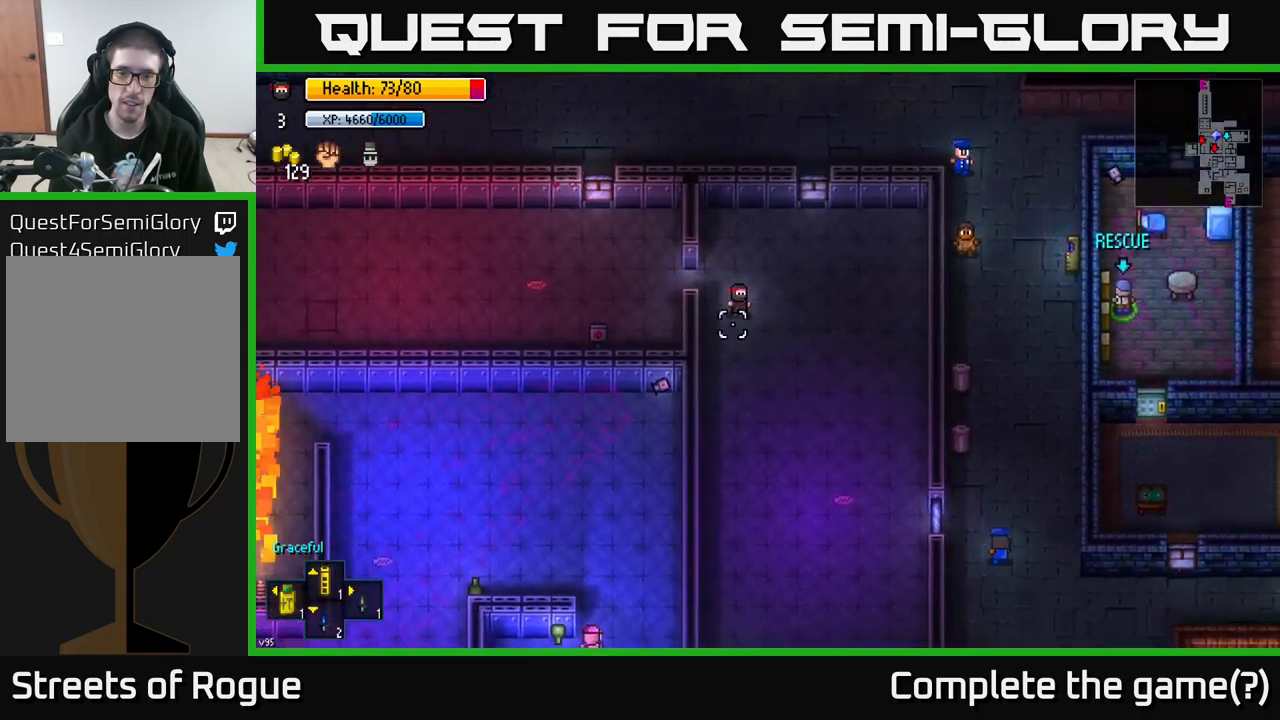
{"buttons": [], "left_stick": "down", "right_stick": "center", "events": [[17, "left_stick", "down"], [350, "right_stick", "center"]]}
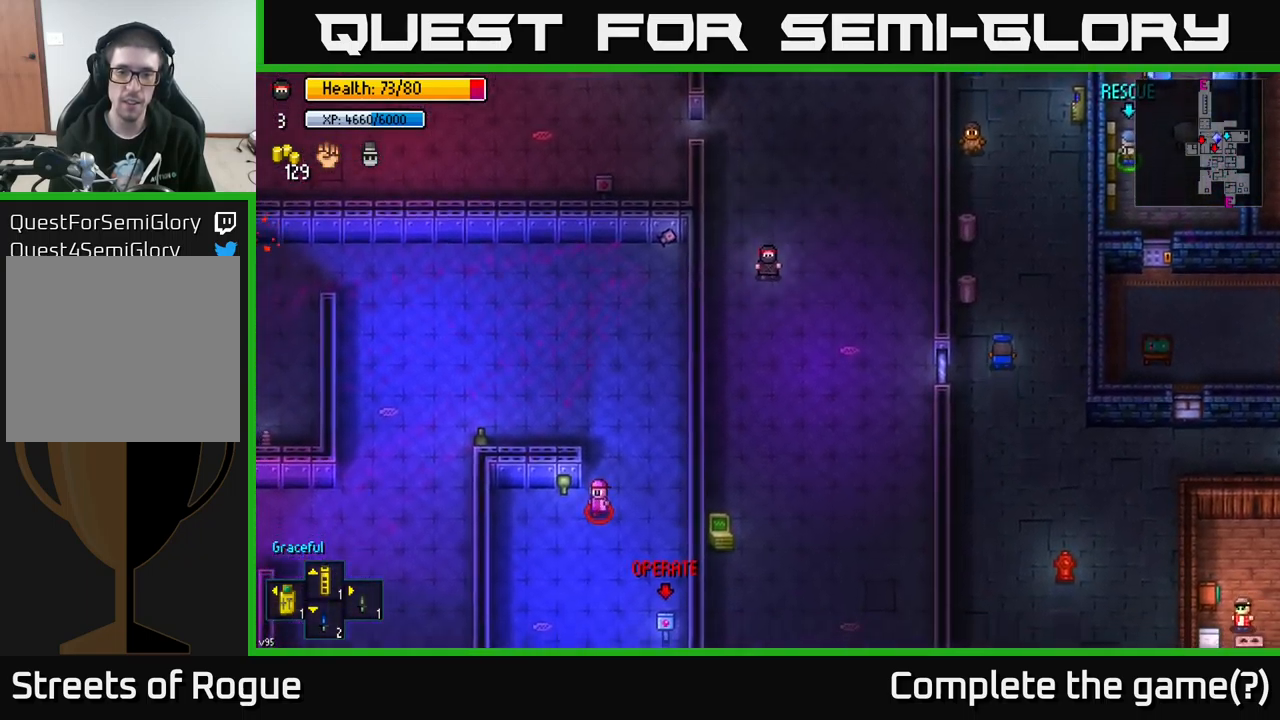
{"buttons": [], "left_stick": "down", "right_stick": "center", "events": []}
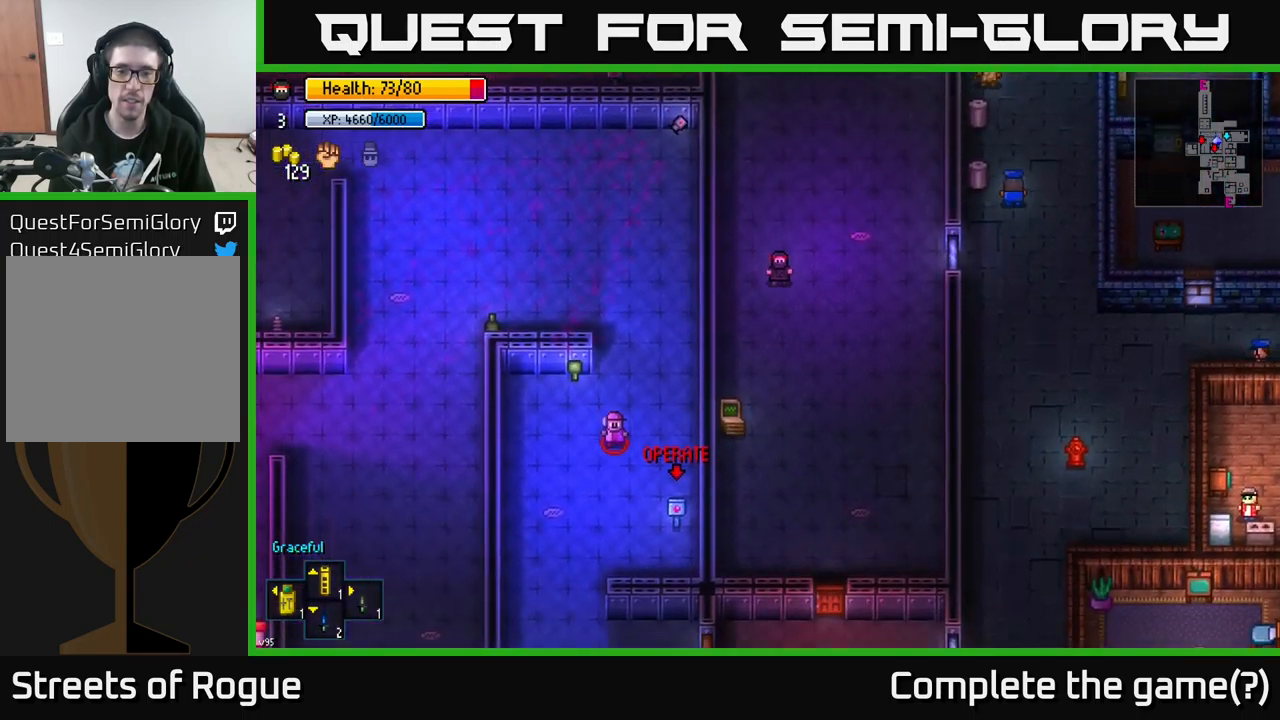
{"buttons": [], "left_stick": "down", "right_stick": "center", "events": [[167, "left_stick", "down-left"], [267, "left_stick", "down"]]}
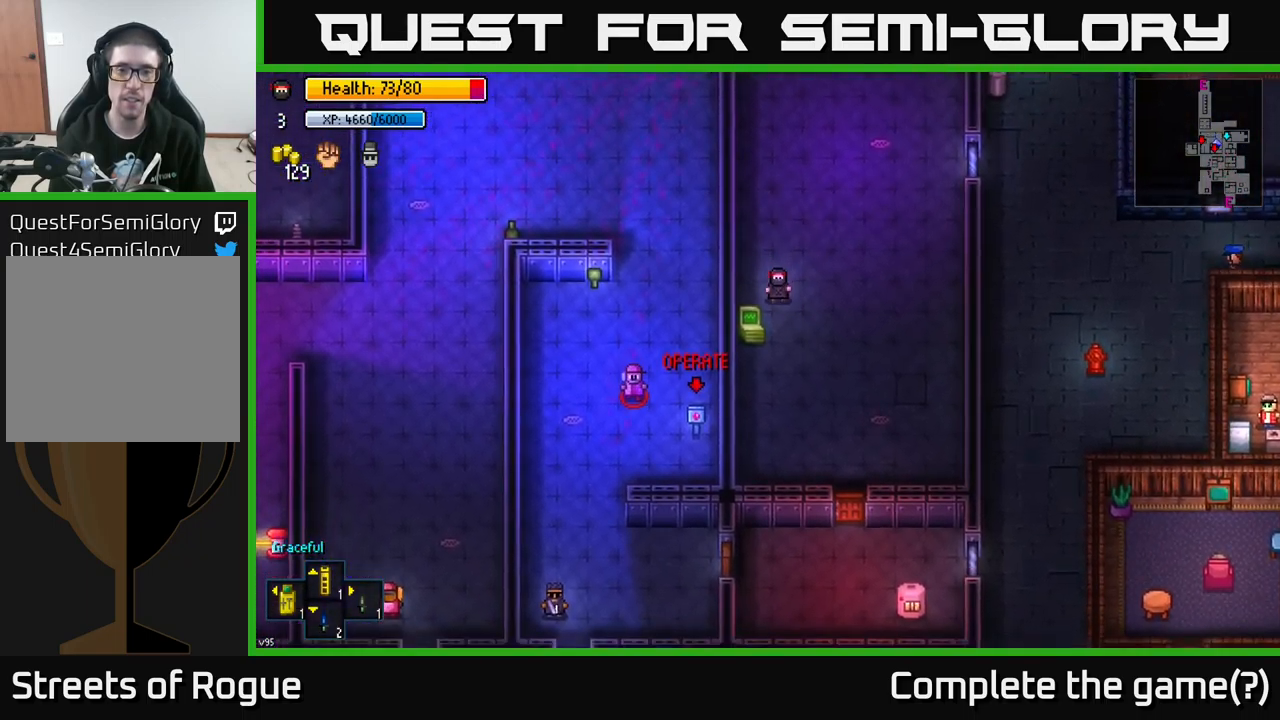
{"buttons": ["A"], "left_stick": "center", "right_stick": "center", "events": [[67, "left_stick", "center"], [100, "A", "down"], [217, "A", "up"], [434, "A", "down"]]}
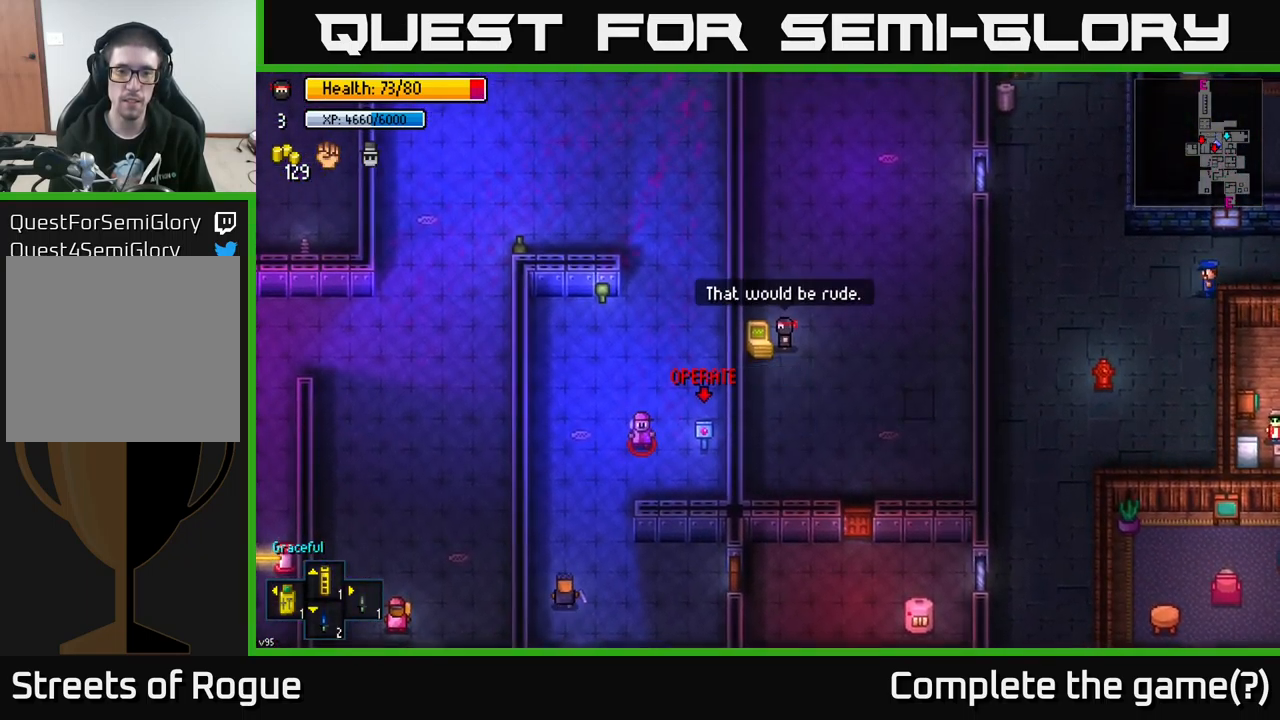
{"buttons": [], "left_stick": "down-right", "right_stick": "center", "events": [[50, "A", "up"], [334, "B", "down"], [384, "left_stick", "down-right"], [400, "B", "up"]]}
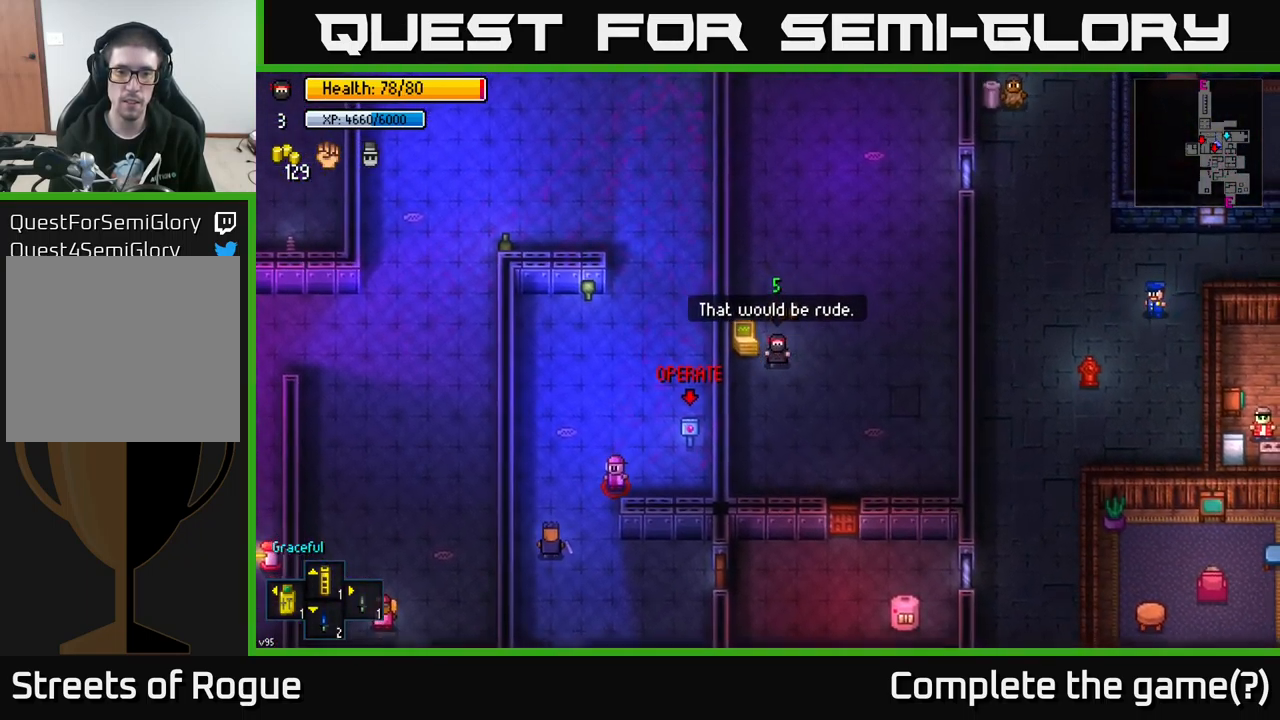
{"buttons": [], "left_stick": "down-right", "right_stick": "center", "events": []}
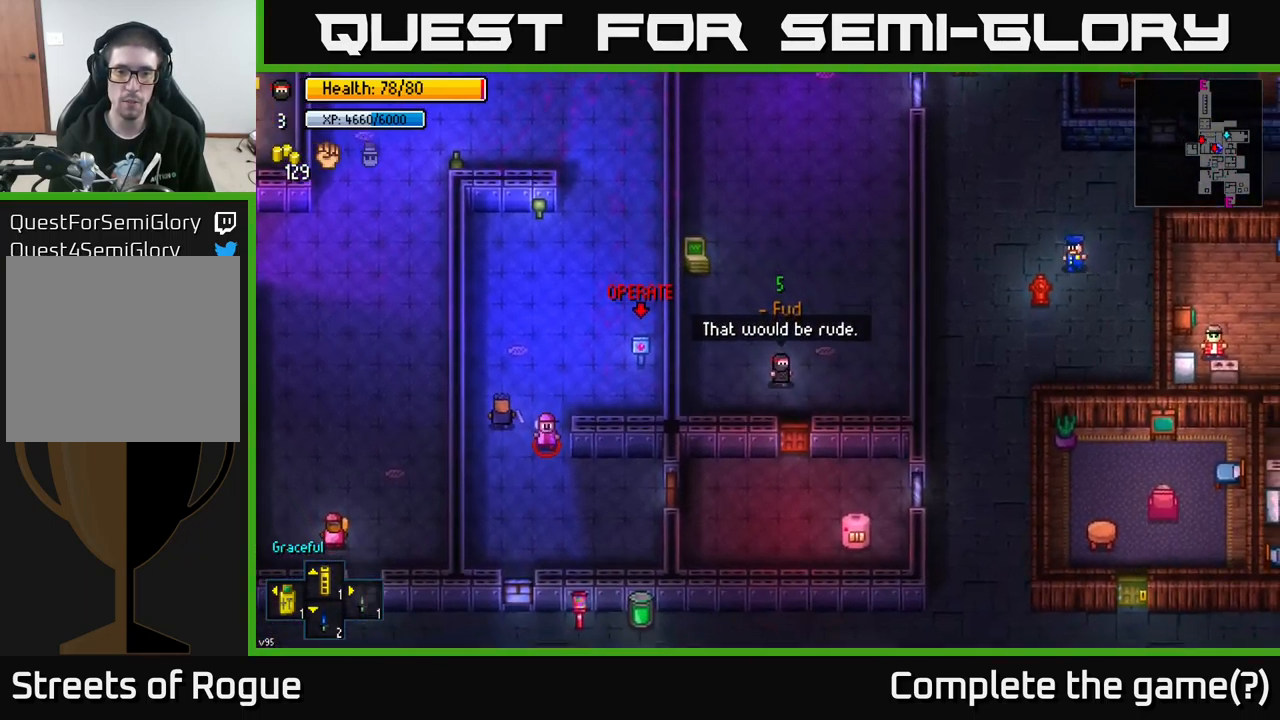
{"buttons": [], "left_stick": "center", "right_stick": "center", "events": [[134, "left_stick", "down"], [250, "A", "down"], [350, "A", "up"], [484, "left_stick", "center"]]}
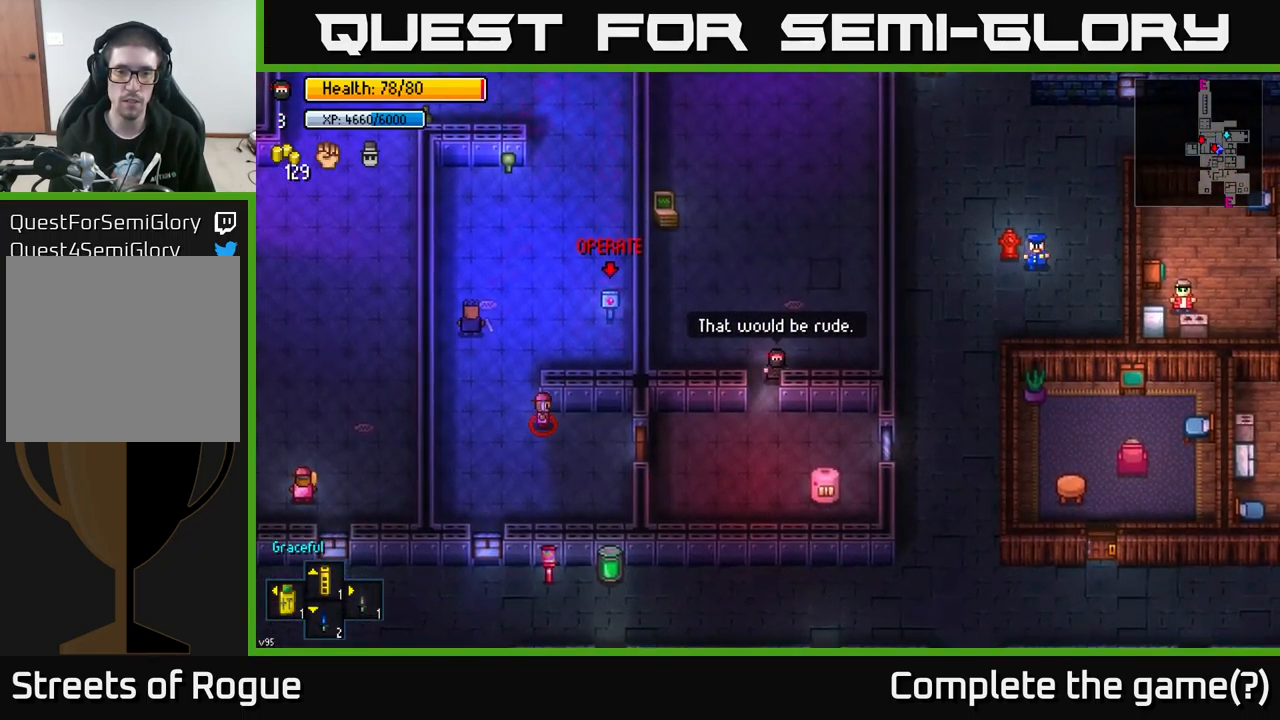
{"buttons": ["L2"], "left_stick": "down", "right_stick": "center", "events": [[117, "left_stick", "down-left"], [217, "left_stick", "down"], [484, "L2", "down"]]}
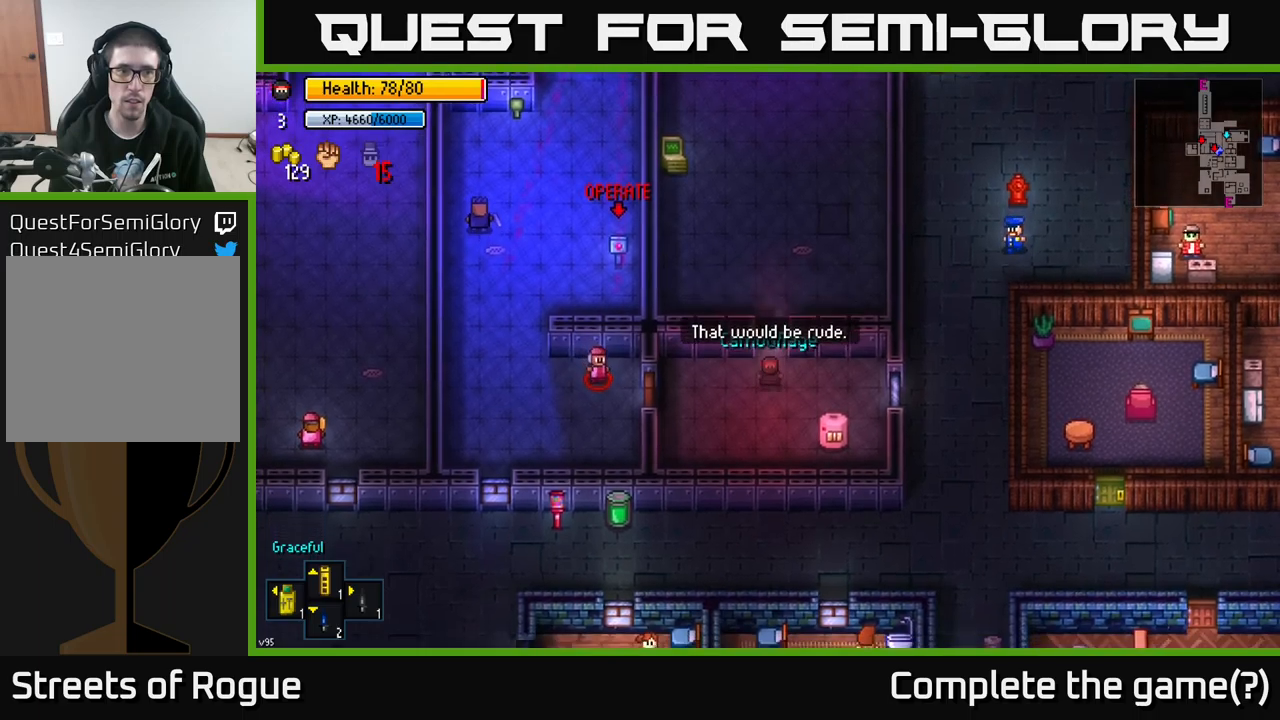
{"buttons": [], "left_stick": "left", "right_stick": "center", "events": [[100, "L2", "up"], [266, "left_stick", "down-left"], [383, "left_stick", "left"]]}
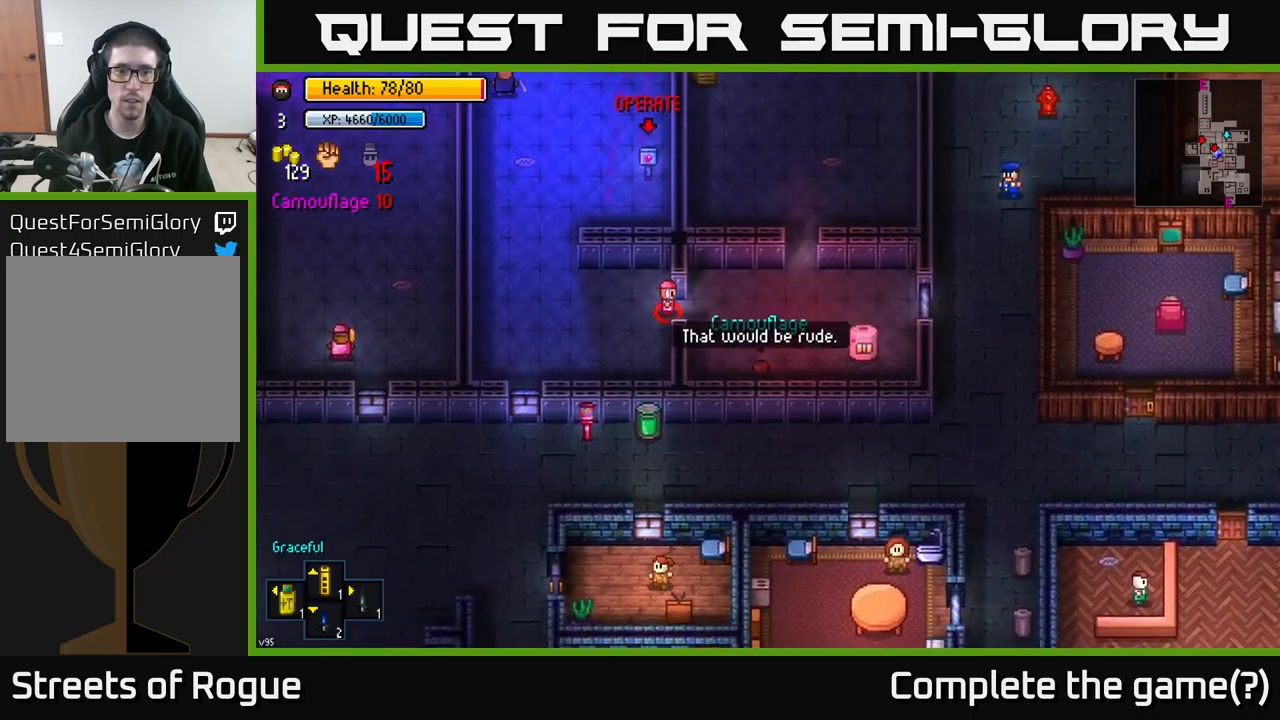
{"buttons": [], "left_stick": "center", "right_stick": "up-right", "events": [[33, "left_stick", "center"], [233, "left_stick", "left"], [366, "right_stick", "up-right"], [433, "left_stick", "center"]]}
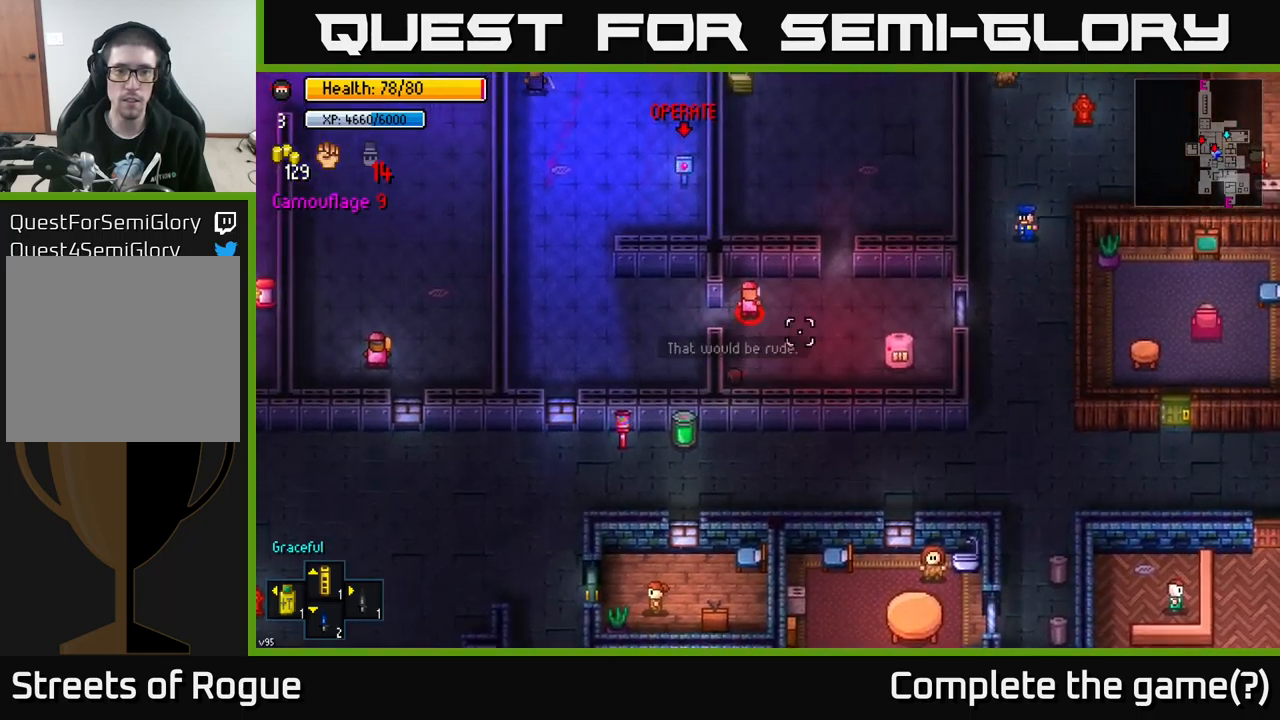
{"buttons": ["R2"], "left_stick": "up", "right_stick": "up-right", "events": [[116, "left_stick", "up-left"], [233, "left_stick", "up"], [500, "R2", "down"]]}
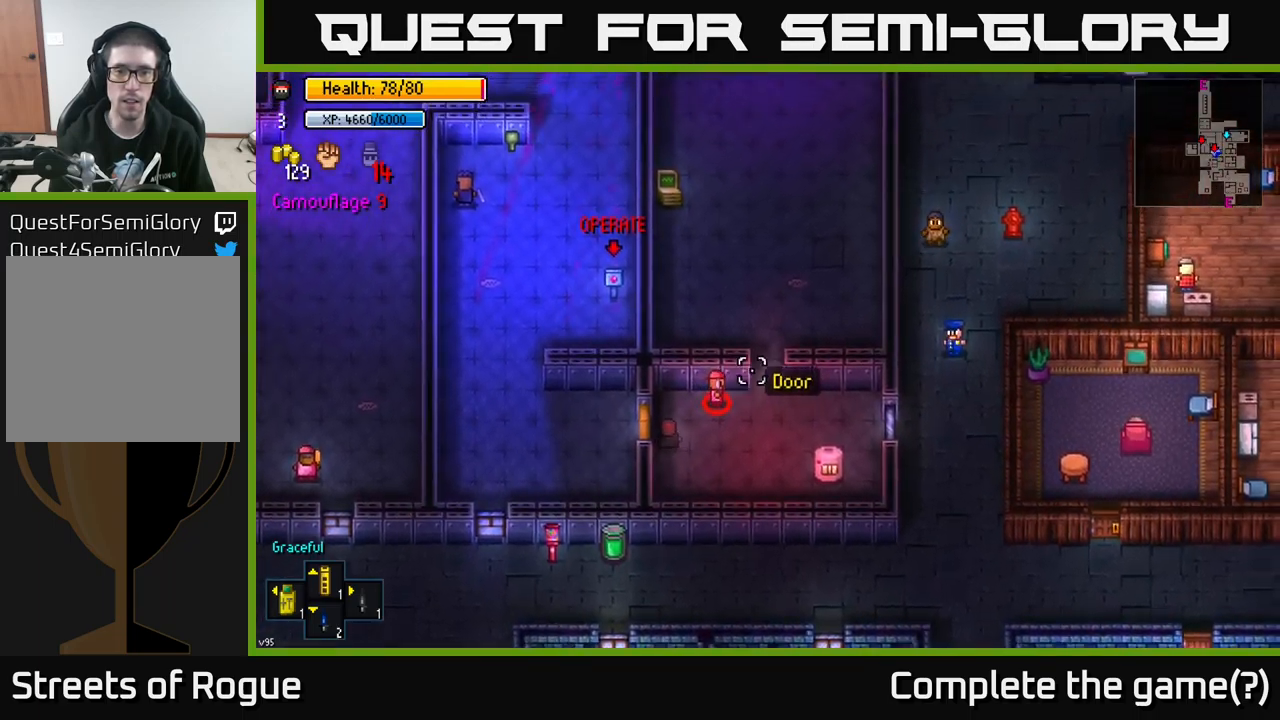
{"buttons": [], "left_stick": "left", "right_stick": "up-right", "events": [[83, "R2", "up"], [83, "left_stick", "down-left"], [316, "left_stick", "center"], [500, "left_stick", "left"]]}
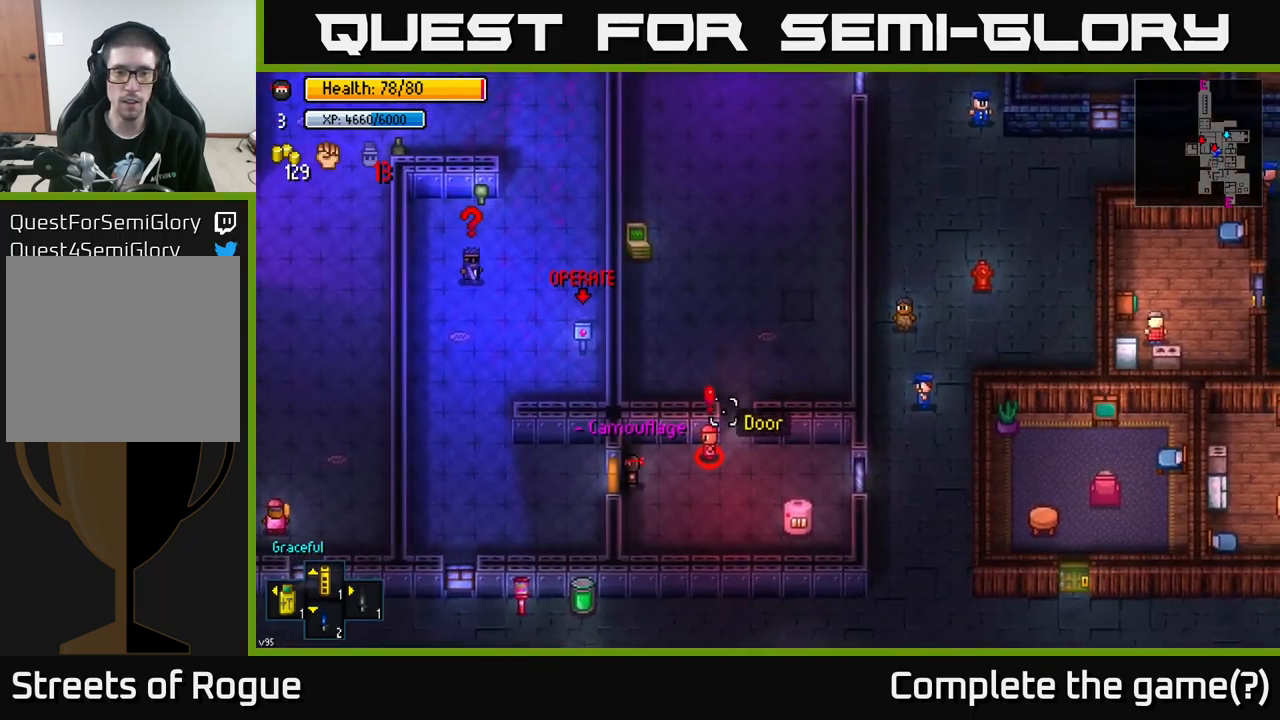
{"buttons": [], "left_stick": "left", "right_stick": "center", "events": [[50, "right_stick", "center"], [100, "A", "down"], [200, "A", "up"]]}
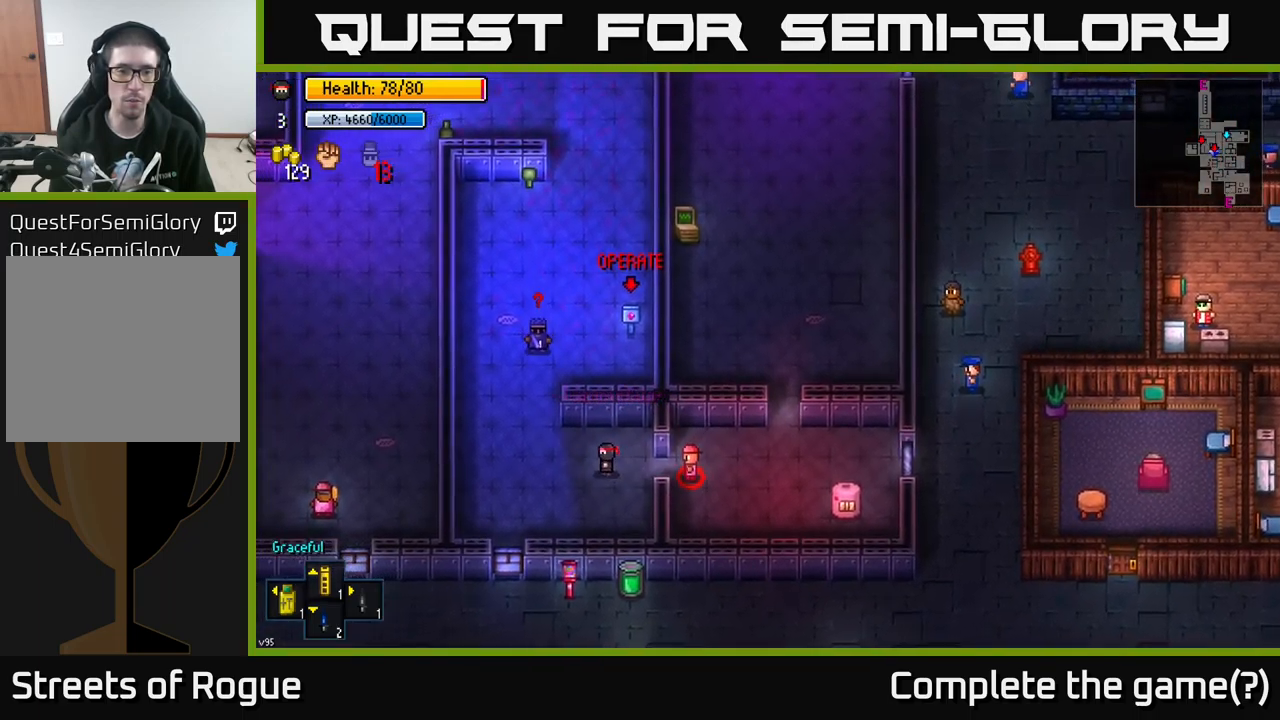
{"buttons": [], "left_stick": "up-left", "right_stick": "up-right", "events": [[183, "right_stick", "up"], [450, "left_stick", "up-left"], [450, "right_stick", "up-right"]]}
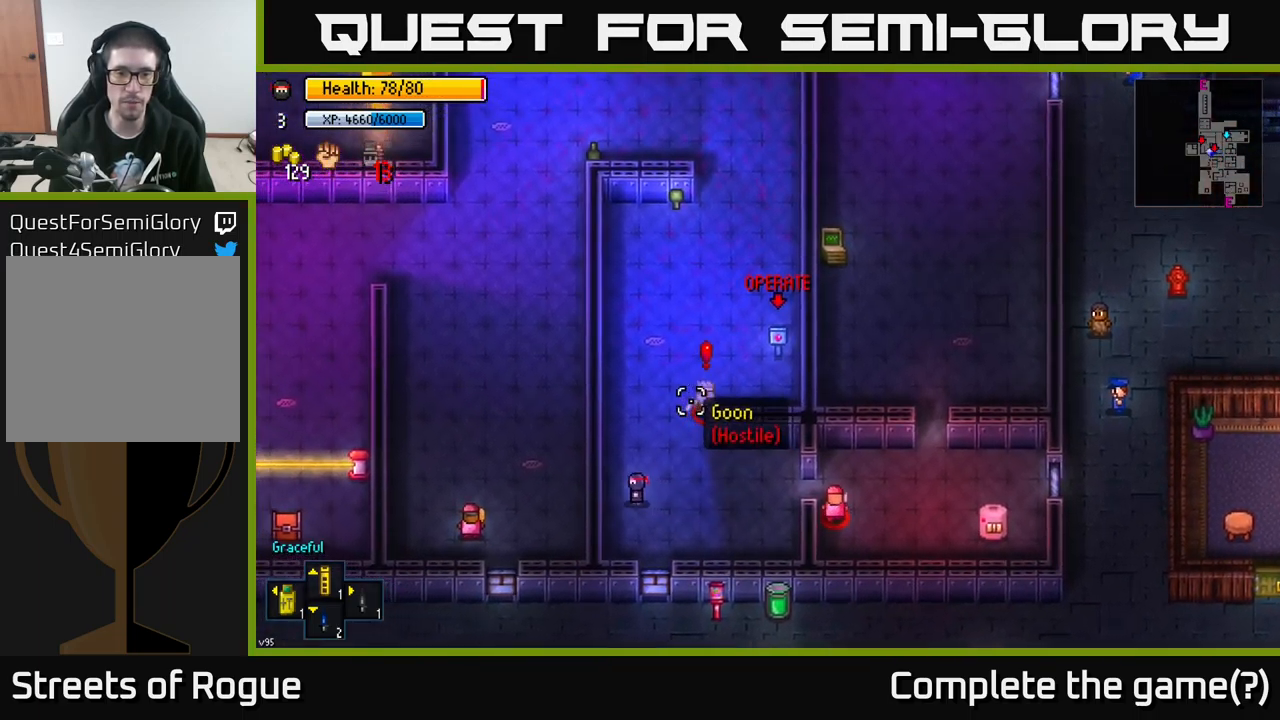
{"buttons": [], "left_stick": "up-right", "right_stick": "up-right", "events": [[150, "left_stick", "up"], [383, "left_stick", "up-right"]]}
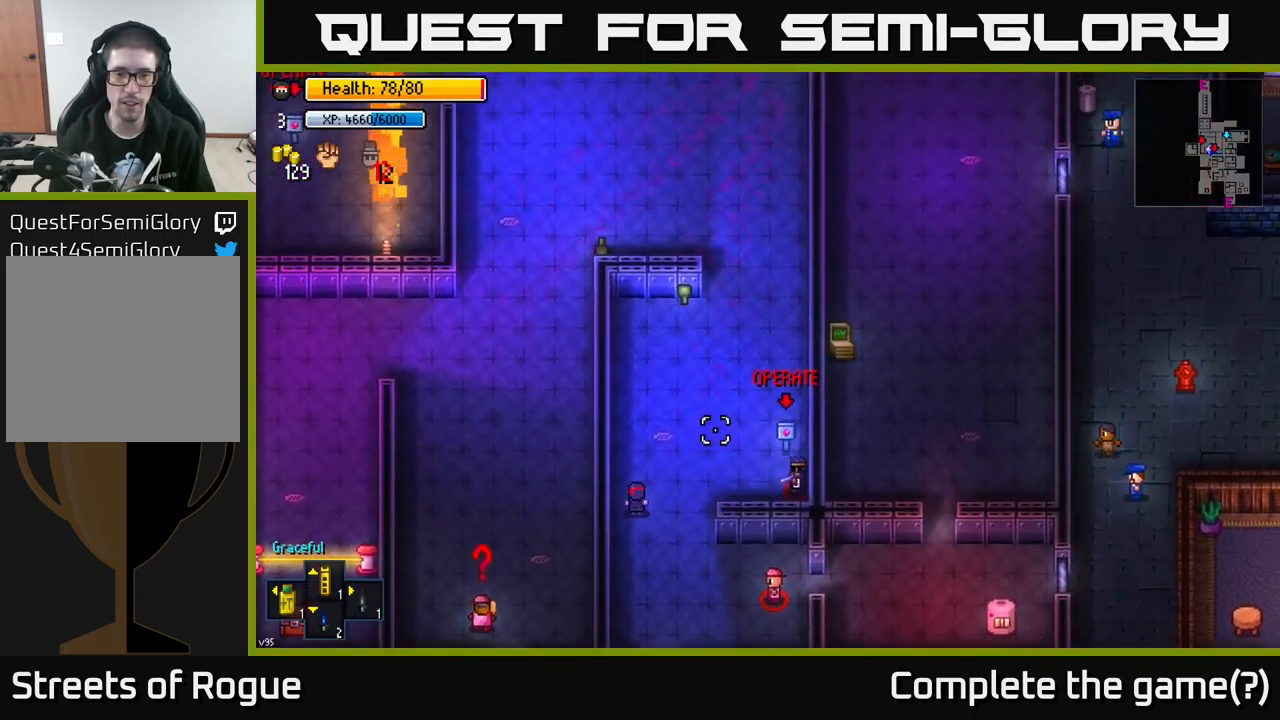
{"buttons": [], "left_stick": "right", "right_stick": "up-right", "events": [[483, "left_stick", "right"]]}
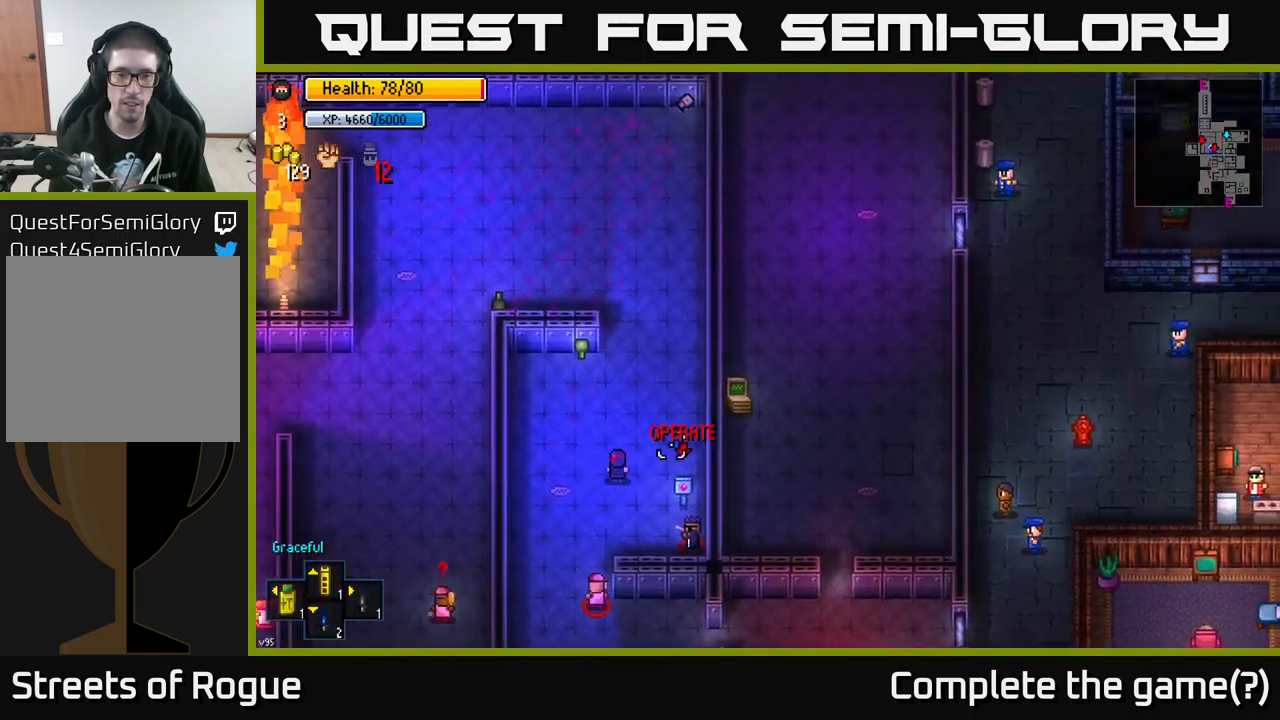
{"buttons": [], "left_stick": "up", "right_stick": "center", "events": [[16, "right_stick", "center"], [216, "A", "down"], [300, "left_stick", "up"], [316, "A", "up"]]}
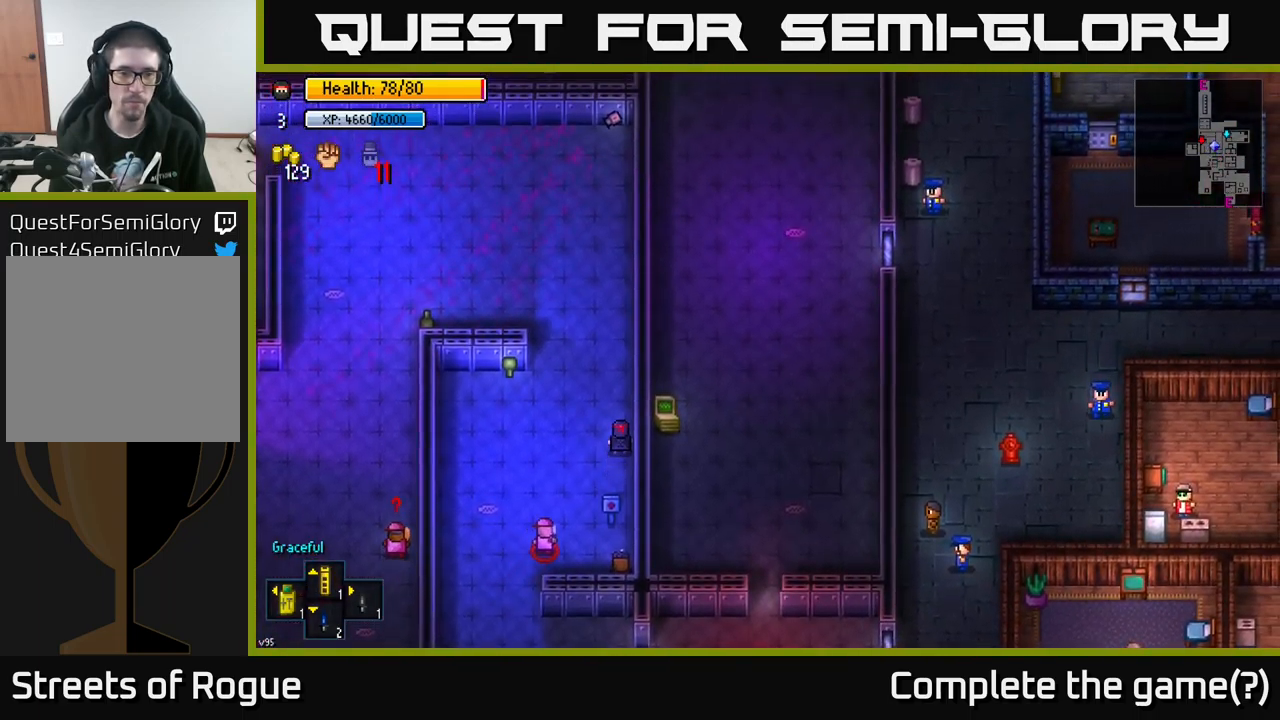
{"buttons": [], "left_stick": "up-left", "right_stick": "up-left", "events": [[16, "right_stick", "up"], [166, "left_stick", "up-left"], [316, "right_stick", "up-left"]]}
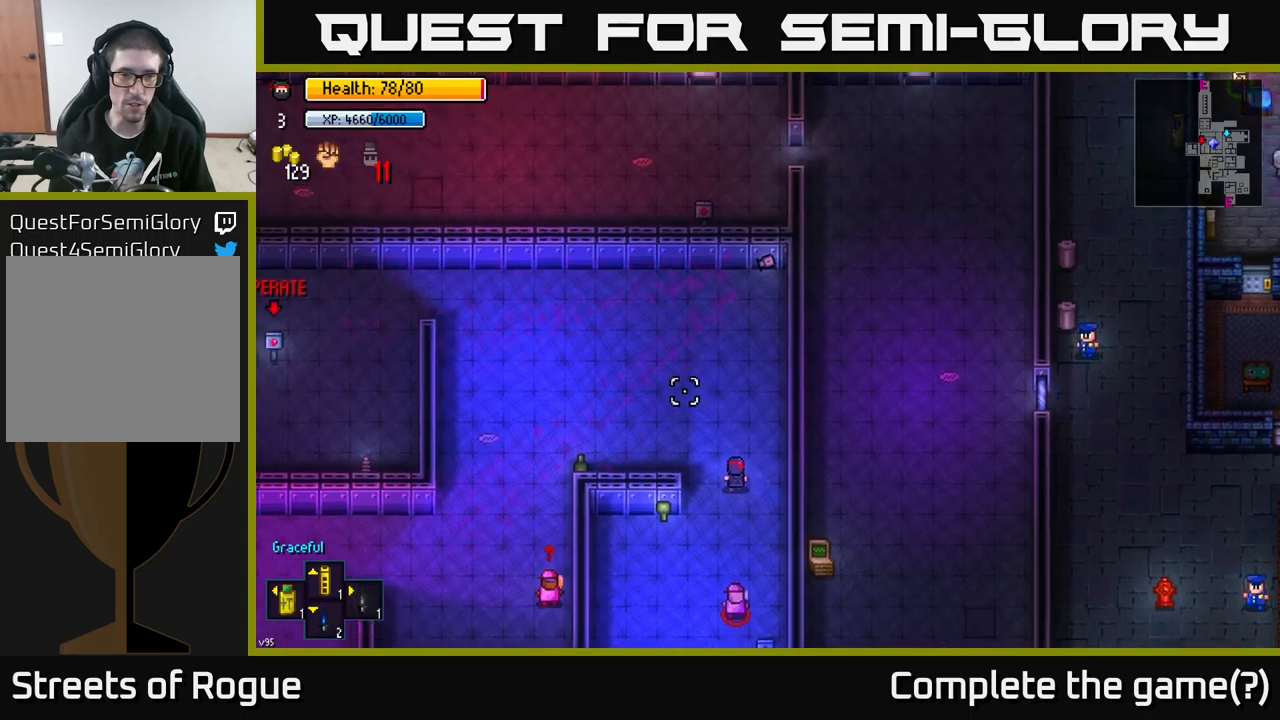
{"buttons": [], "left_stick": "up-left", "right_stick": "up-left", "events": []}
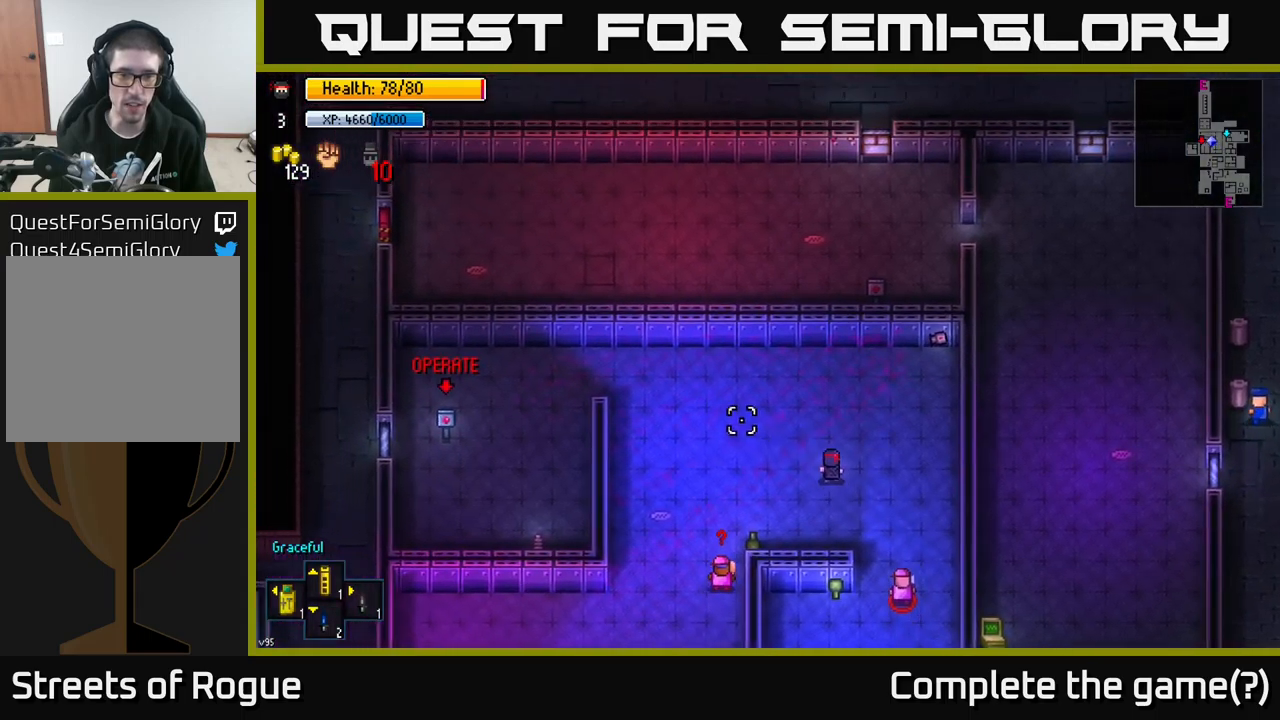
{"buttons": [], "left_stick": "up-left", "right_stick": "up-left", "events": []}
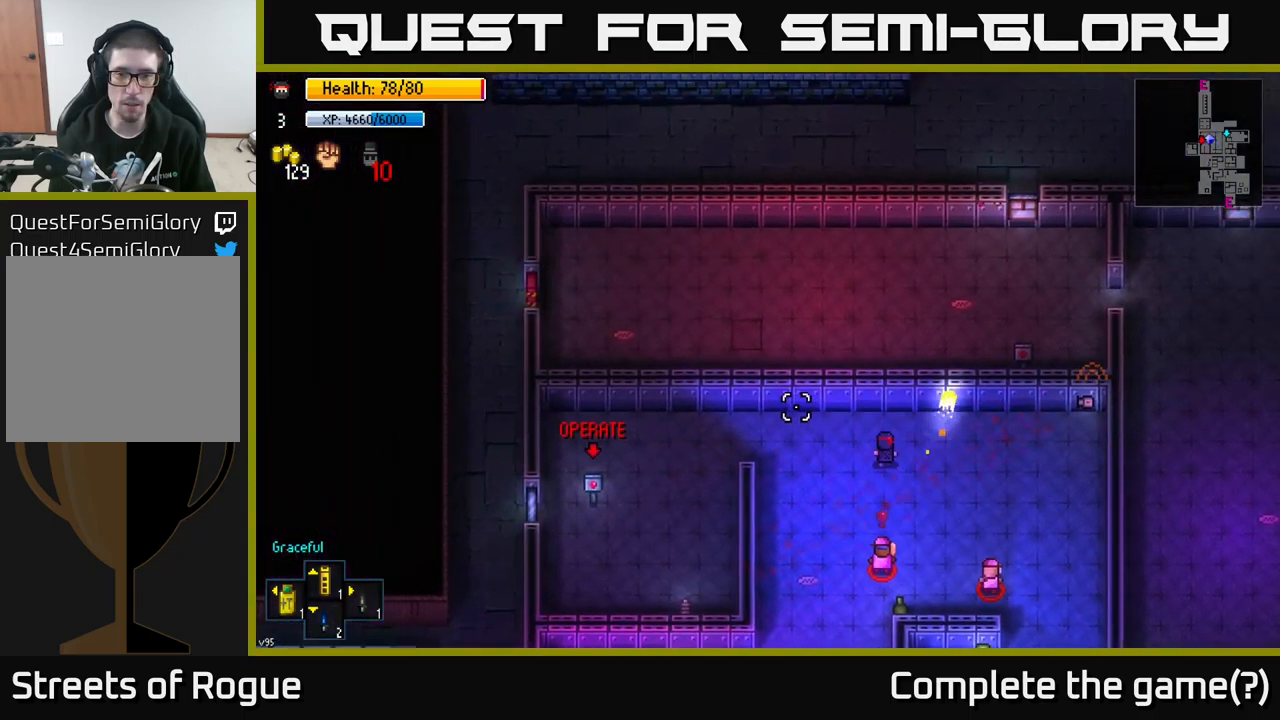
{"buttons": [], "left_stick": "left", "right_stick": "up-left", "events": [[217, "left_stick", "left"]]}
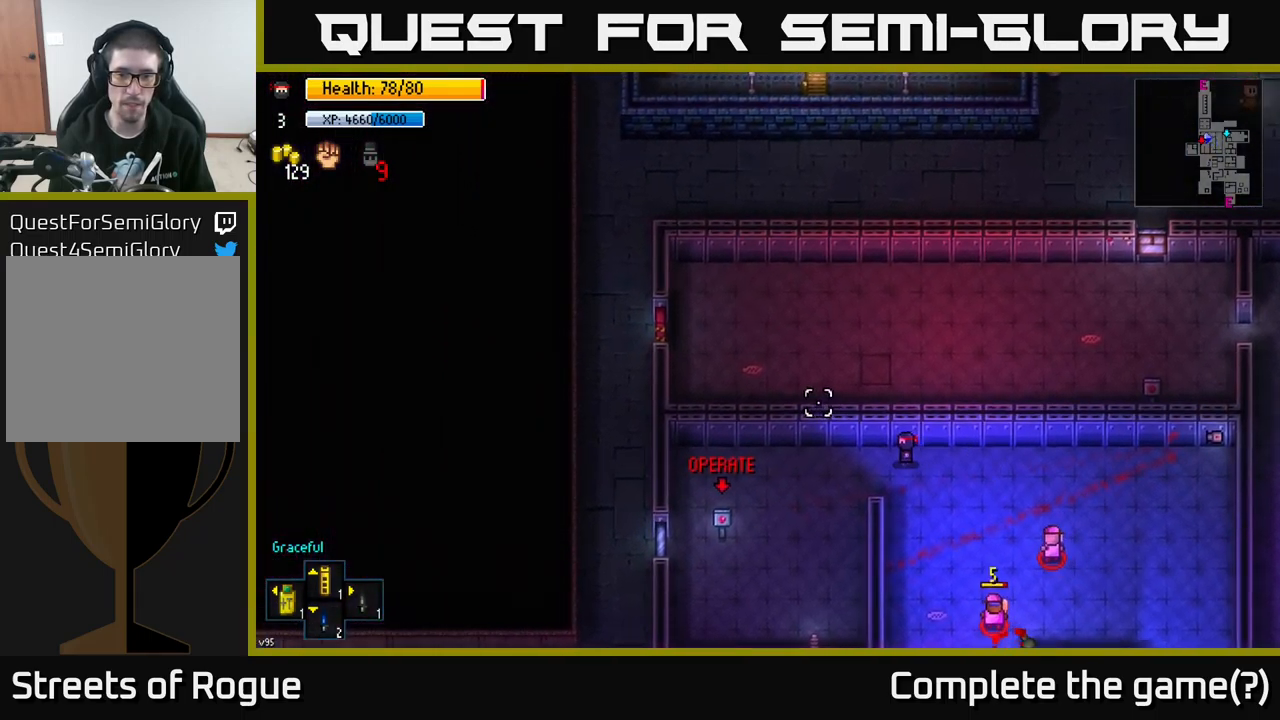
{"buttons": [], "left_stick": "left", "right_stick": "up-left", "events": [[67, "left_stick", "down-left"], [500, "left_stick", "left"]]}
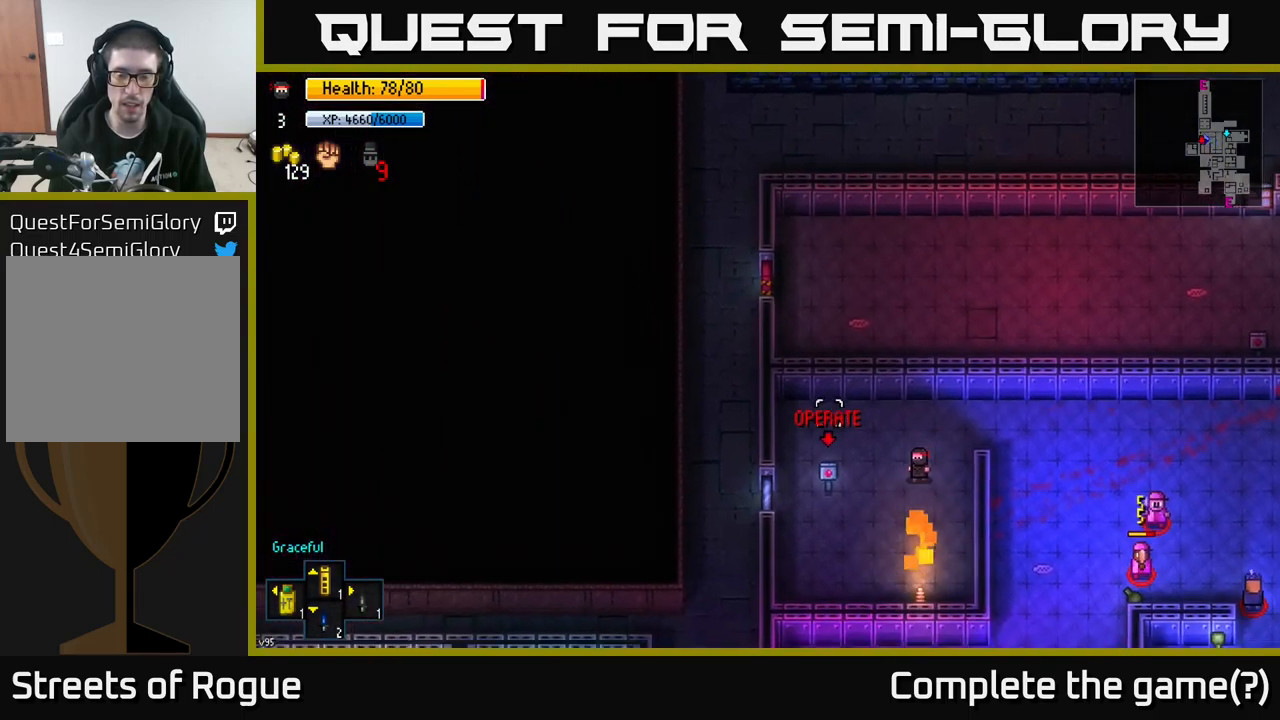
{"buttons": [], "left_stick": "down", "right_stick": "center", "events": [[100, "right_stick", "center"], [300, "left_stick", "down"], [367, "A", "down"], [467, "A", "up"]]}
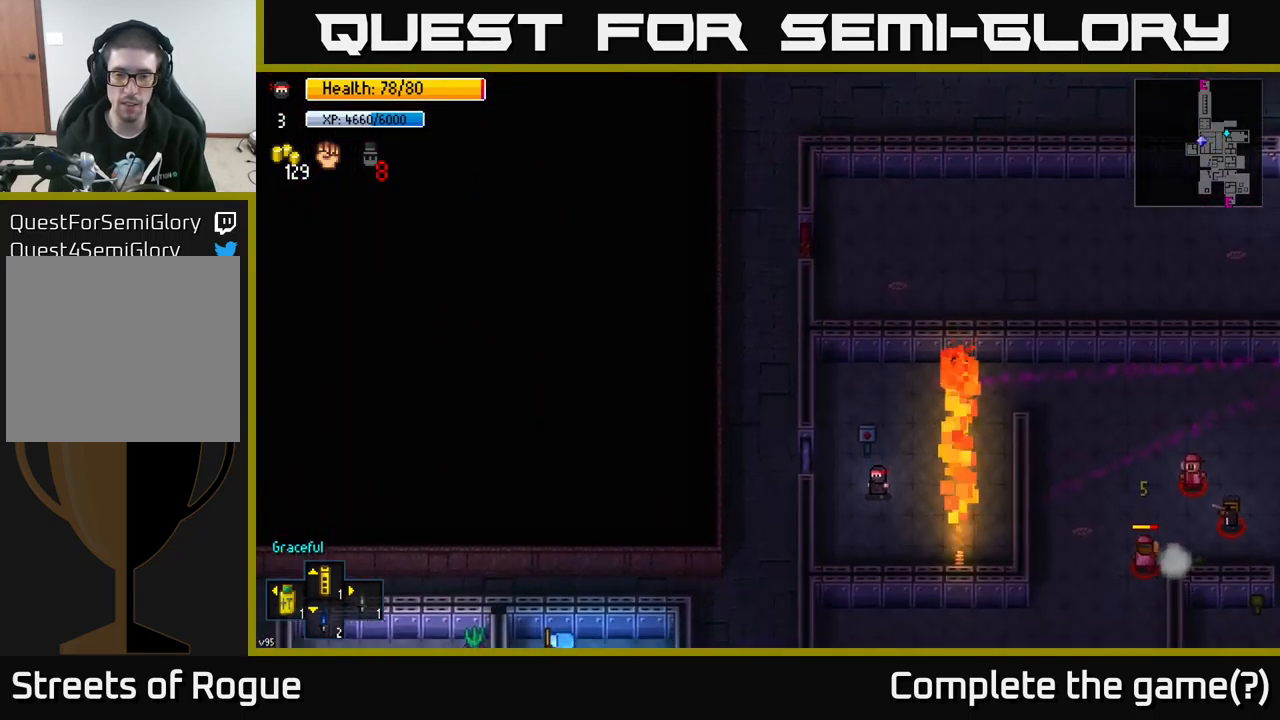
{"buttons": [], "left_stick": "center", "right_stick": "up-right", "events": [[83, "left_stick", "down-right"], [233, "right_stick", "up-right"], [267, "left_stick", "center"]]}